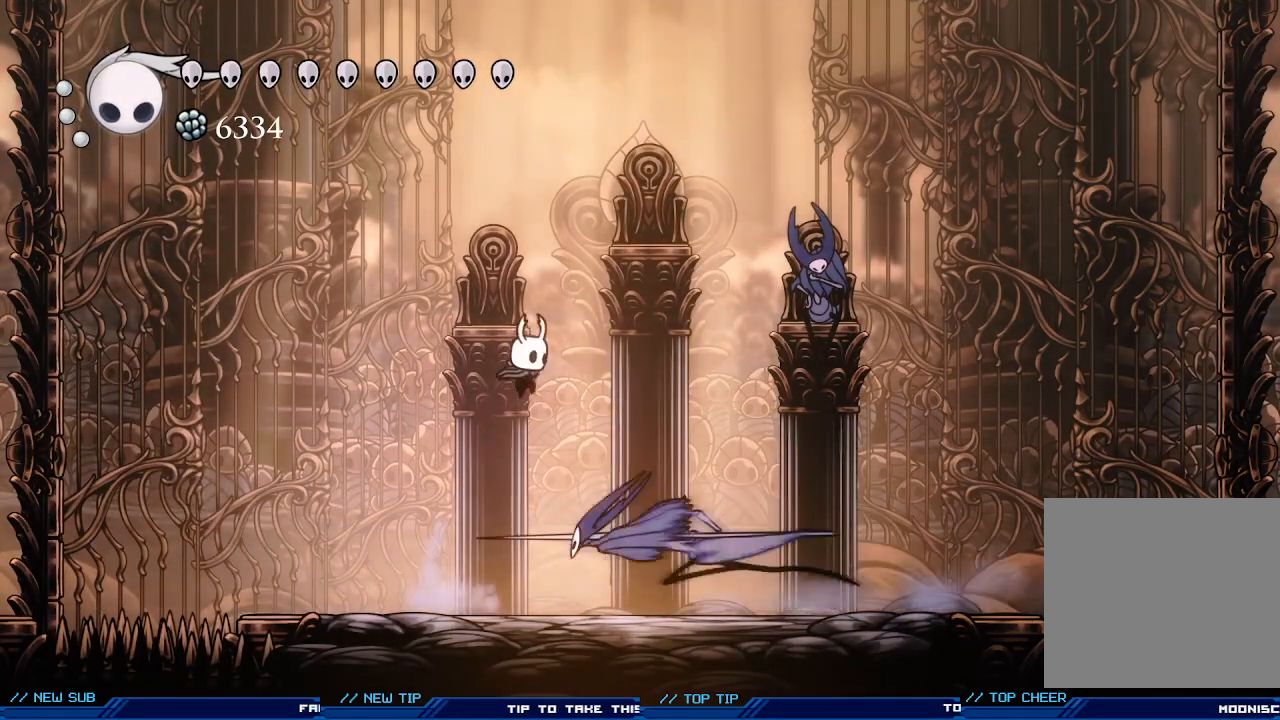
Gameplay with a controller (Xbox layout); each line is a JSON object with the inputs held at the frame after it. "events" lists button and stick changes between this image and that frame as [ms after this image, input, new state], when the widget could be followed in between. Not read: right_stick.
{"buttons": [], "left_stick": "center", "events": [[33, "left_stick", "down"], [100, "X", "down"], [133, "left_stick", "down-left"], [233, "X", "up"], [233, "left_stick", "center"]]}
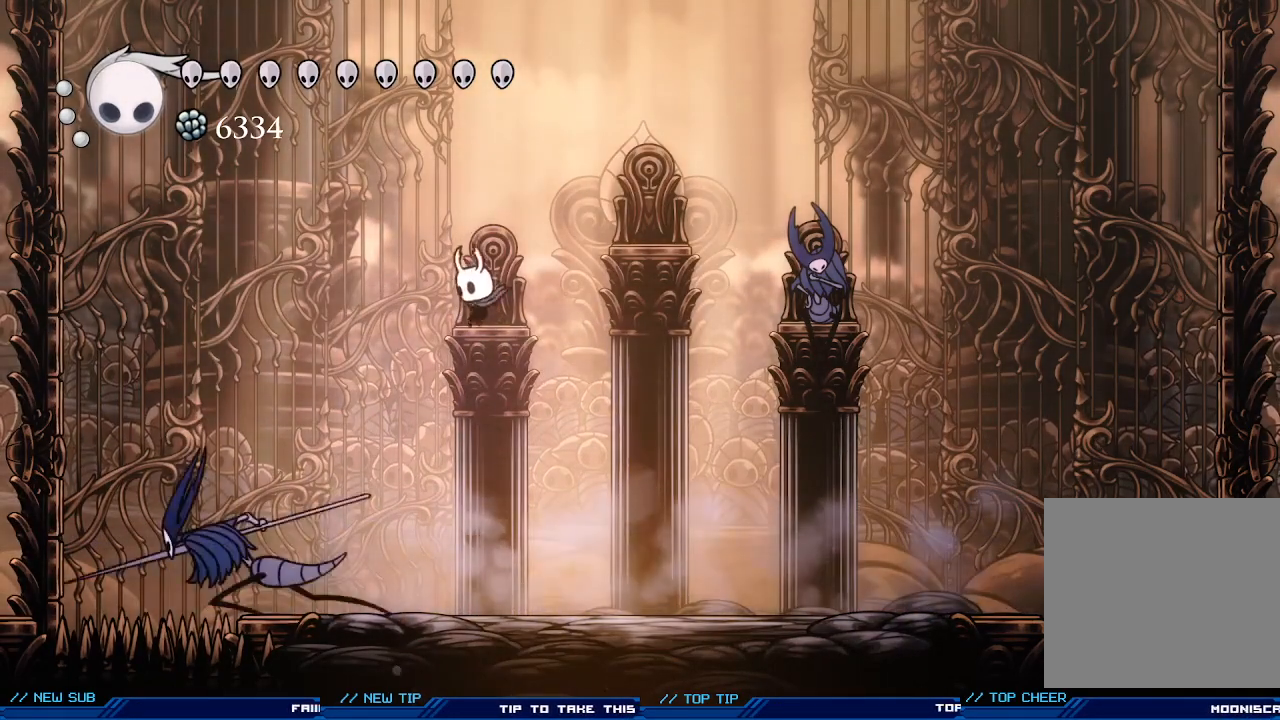
{"buttons": ["X"], "left_stick": "center", "events": [[233, "left_stick", "left"], [300, "X", "down"], [433, "X", "up"], [433, "left_stick", "center"], [500, "X", "down"]]}
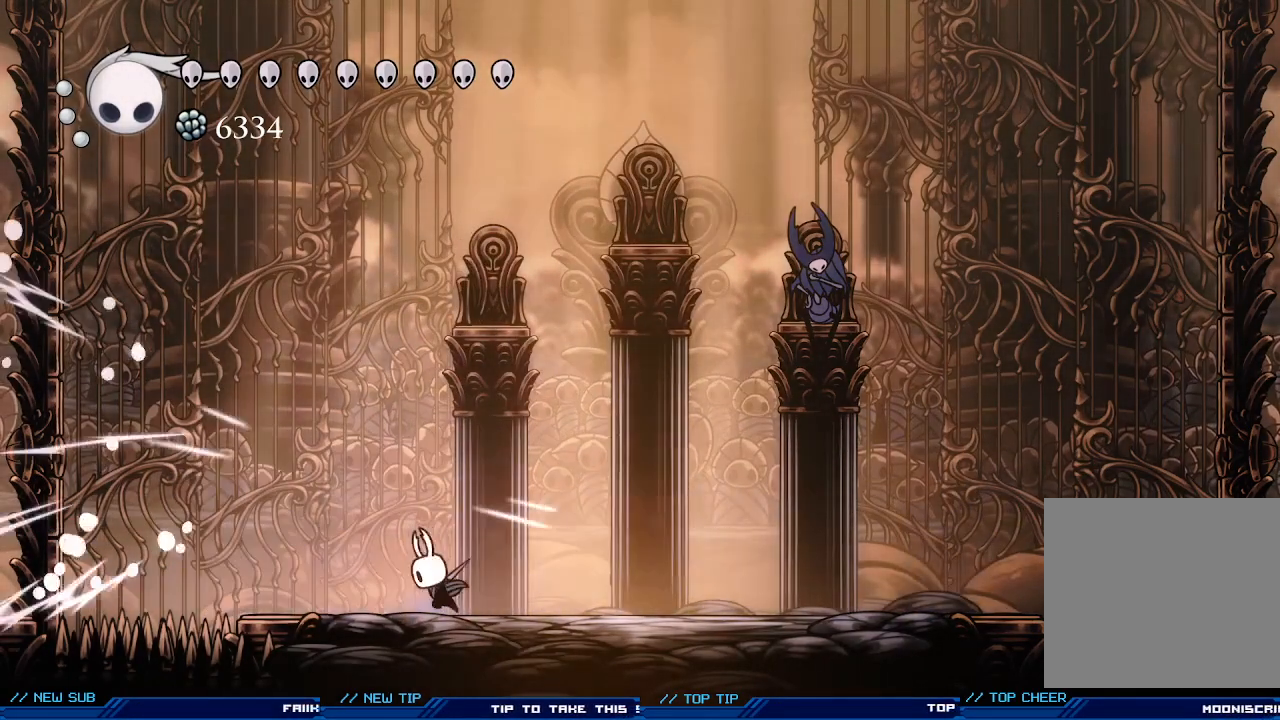
{"buttons": [], "left_stick": "center", "events": [[100, "X", "up"], [233, "left_stick", "right"], [400, "left_stick", "center"]]}
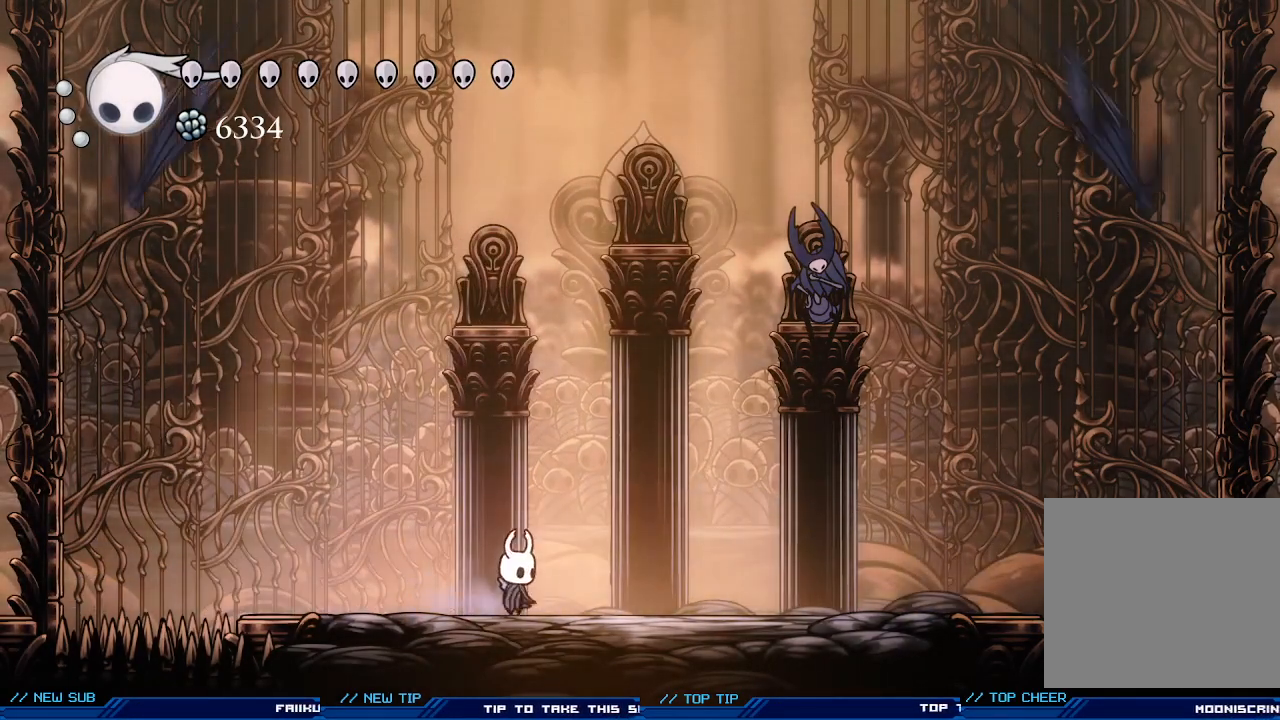
{"buttons": [], "left_stick": "left", "events": [[133, "left_stick", "right"], [400, "left_stick", "center"], [467, "left_stick", "left"]]}
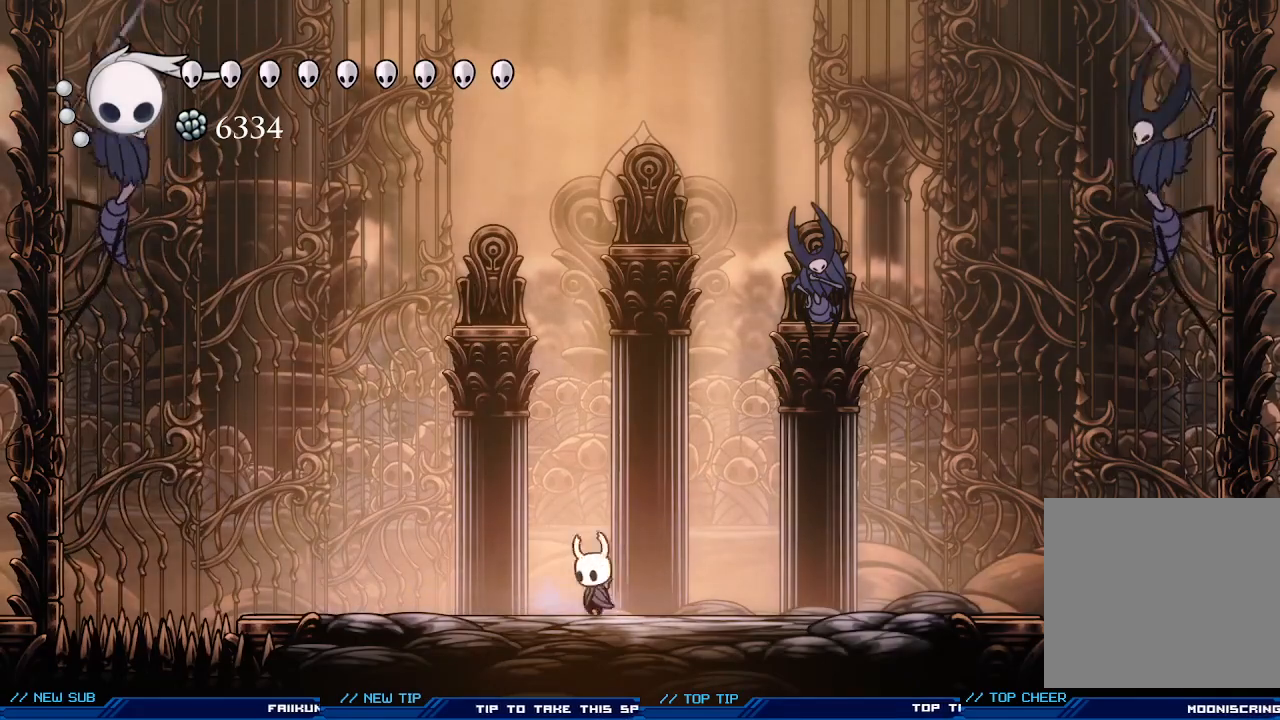
{"buttons": [], "left_stick": "left", "events": []}
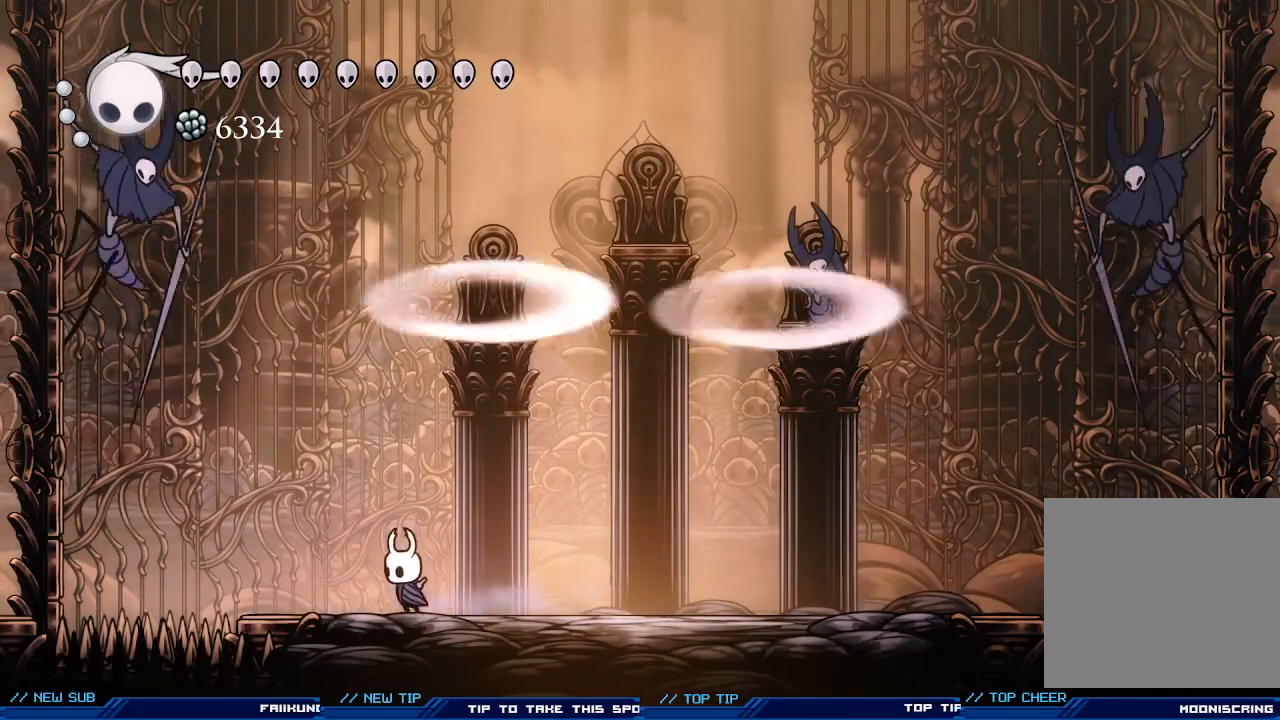
{"buttons": [], "left_stick": "right", "events": [[167, "left_stick", "center"], [267, "left_stick", "right"]]}
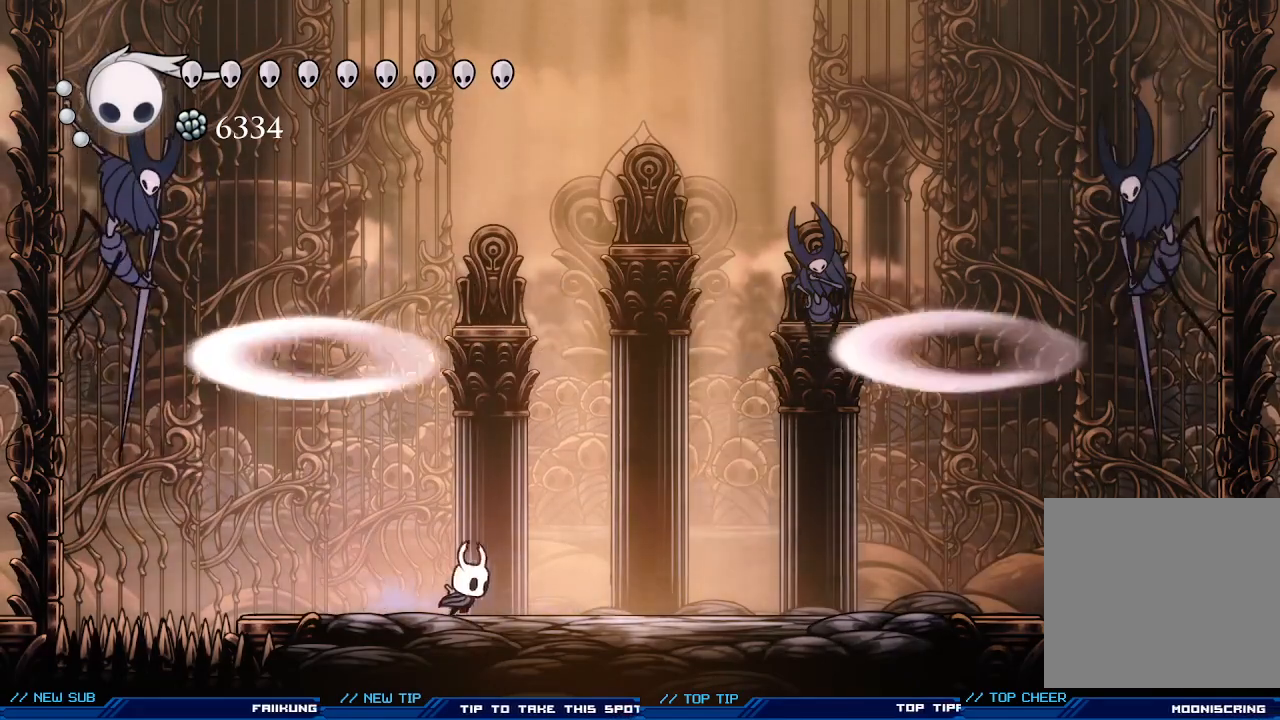
{"buttons": [], "left_stick": "up-left", "events": [[433, "left_stick", "center"], [500, "left_stick", "up-left"]]}
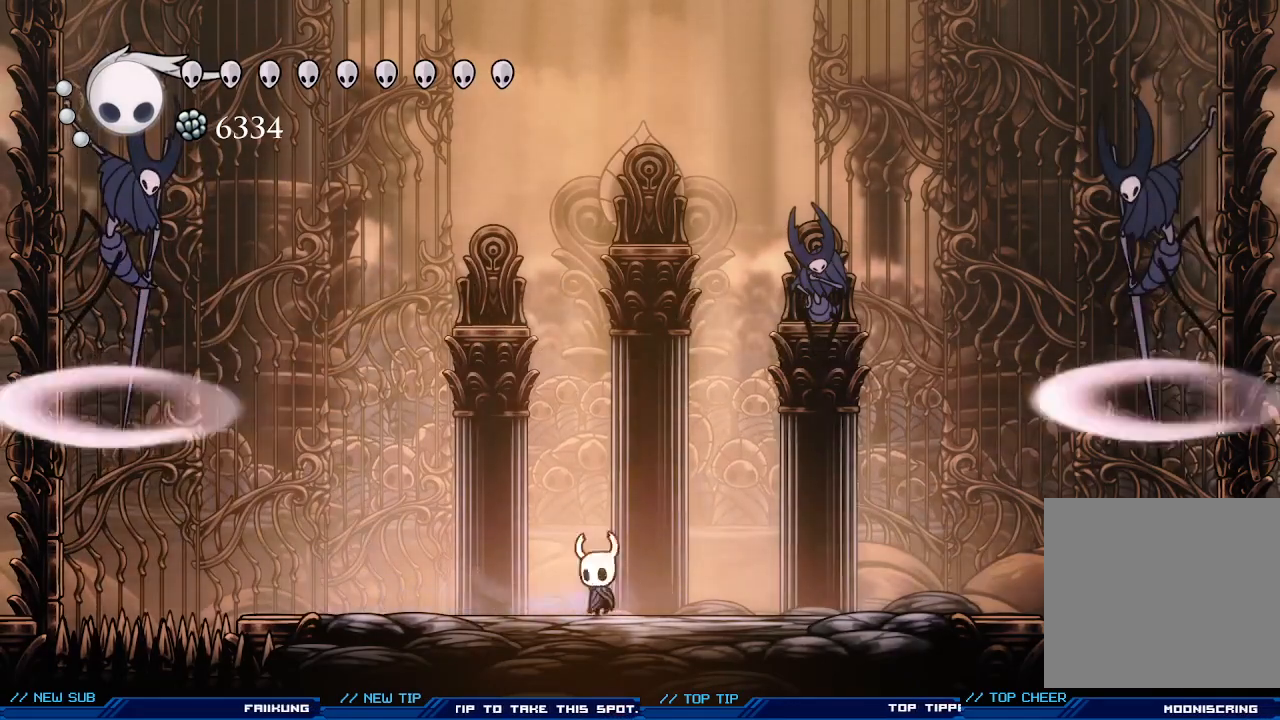
{"buttons": ["A"], "left_stick": "center", "events": [[167, "left_stick", "center"], [233, "left_stick", "right"], [333, "A", "down"], [333, "left_stick", "center"]]}
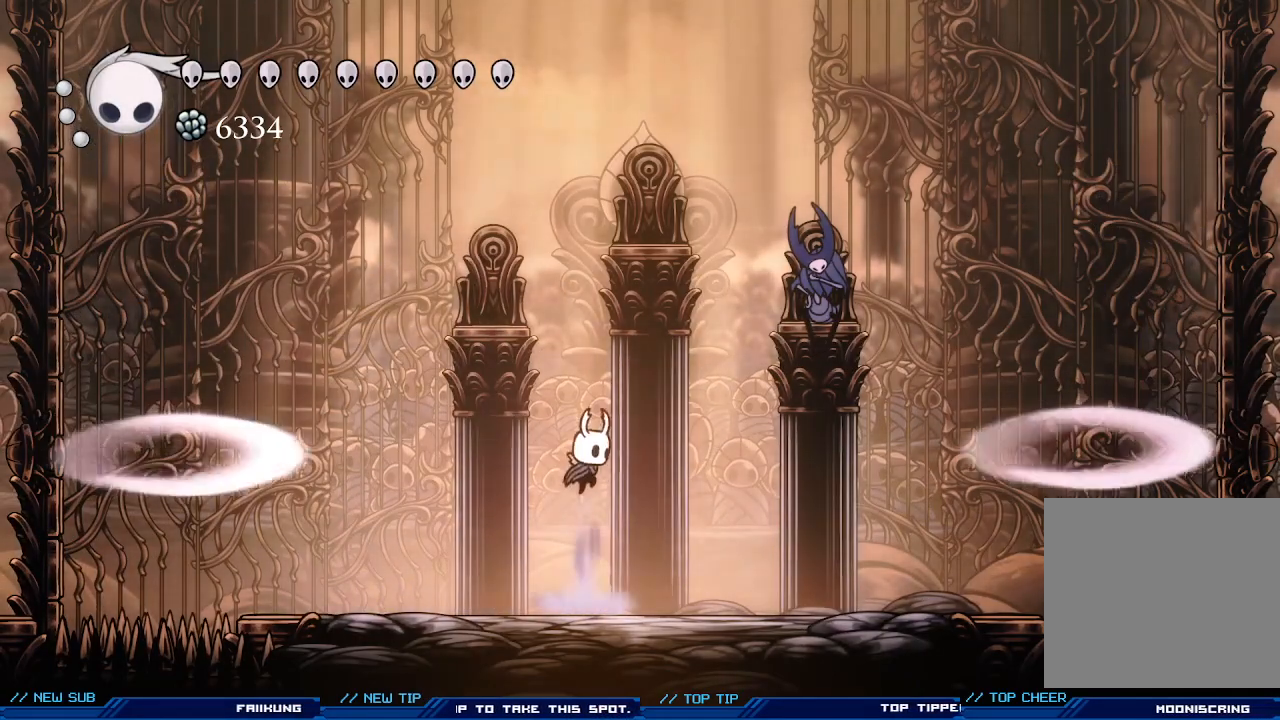
{"buttons": ["A"], "left_stick": "up-left", "events": [[233, "left_stick", "left"], [333, "A", "up"], [400, "A", "down"], [433, "left_stick", "up-left"]]}
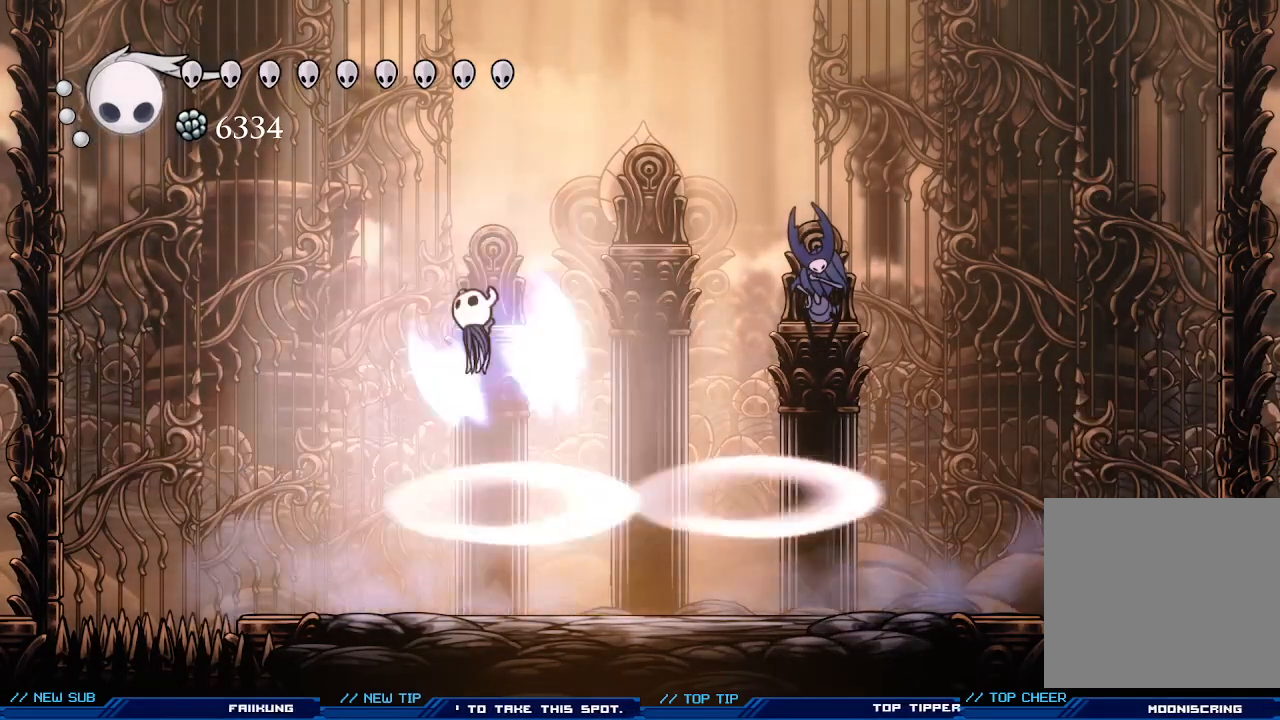
{"buttons": [], "left_stick": "right", "events": [[200, "A", "up"], [233, "left_stick", "right"]]}
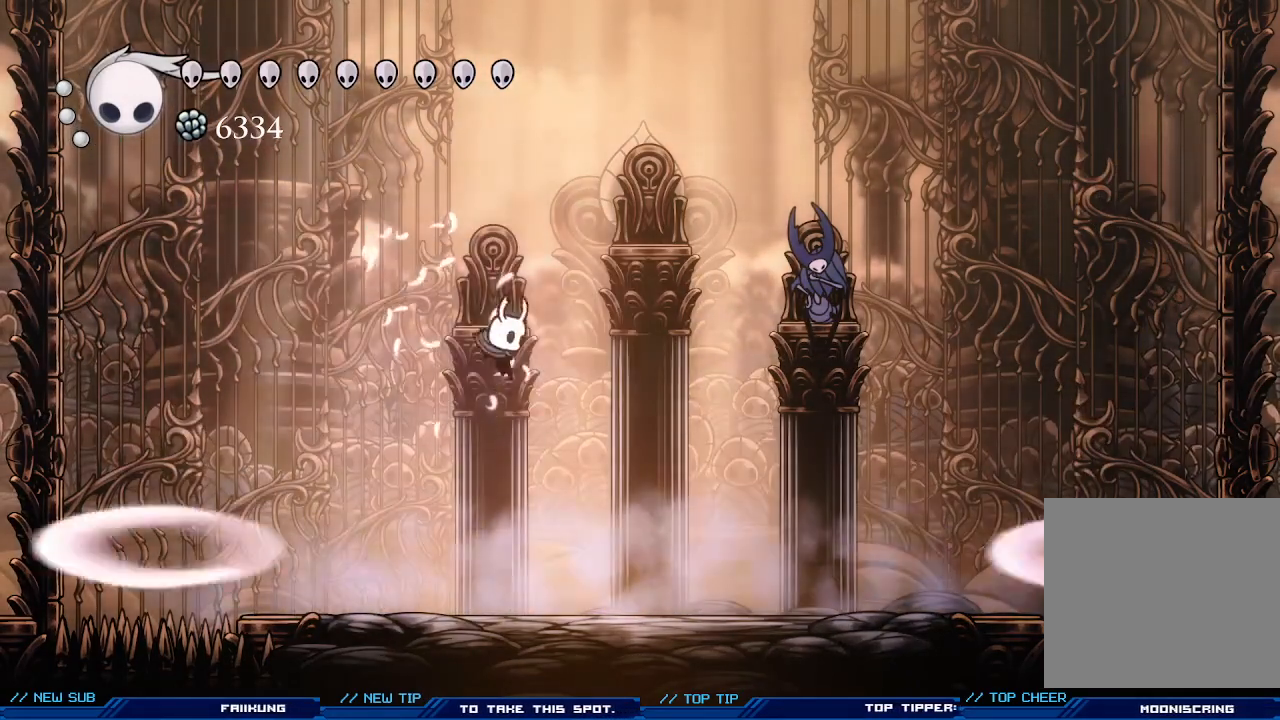
{"buttons": [], "left_stick": "up-left", "events": [[467, "left_stick", "up-left"]]}
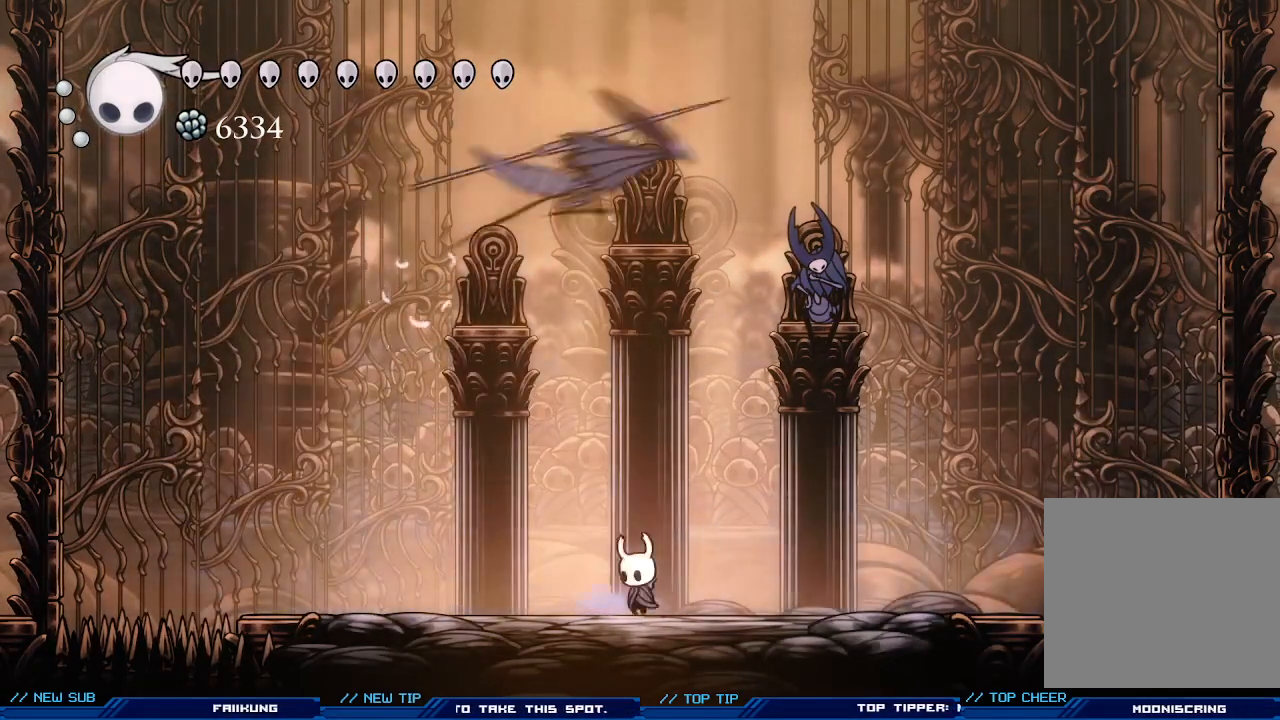
{"buttons": ["R2"], "left_stick": "right", "events": [[267, "left_stick", "right"], [367, "R2", "down"]]}
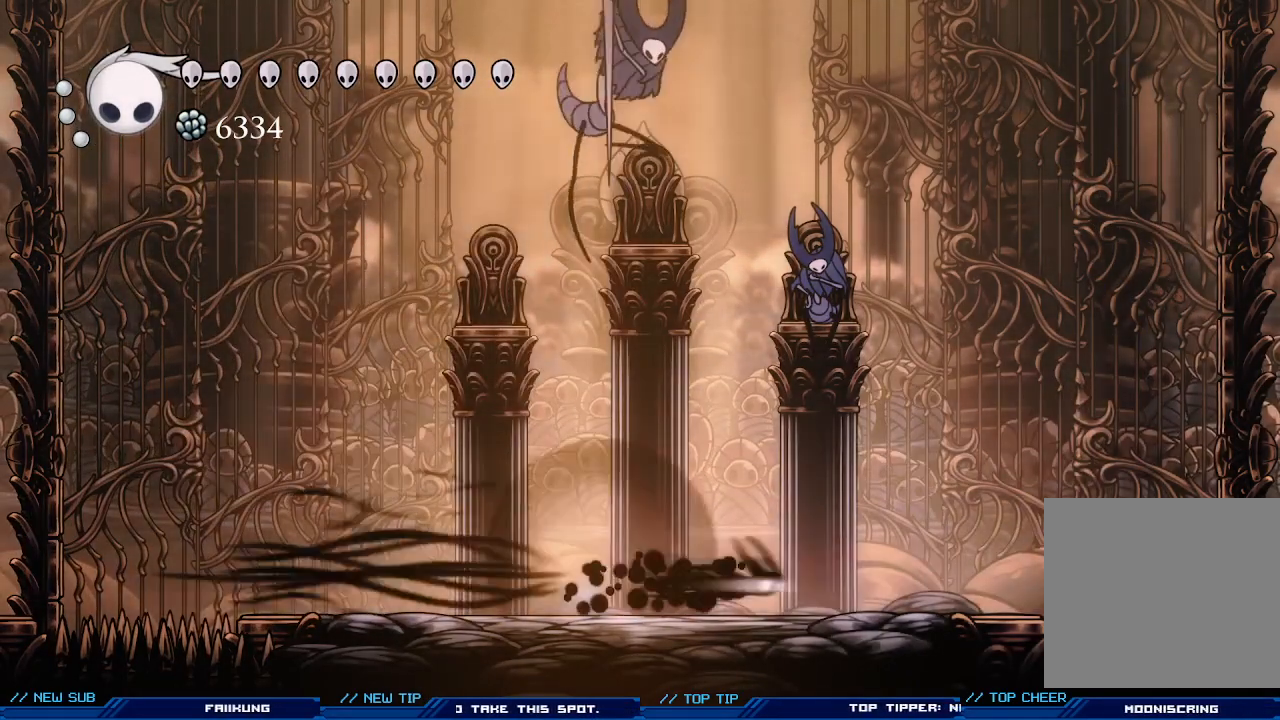
{"buttons": ["X"], "left_stick": "center", "events": [[100, "R2", "up"], [167, "left_stick", "left"], [267, "X", "down"], [400, "X", "up"], [467, "X", "down"], [500, "left_stick", "center"]]}
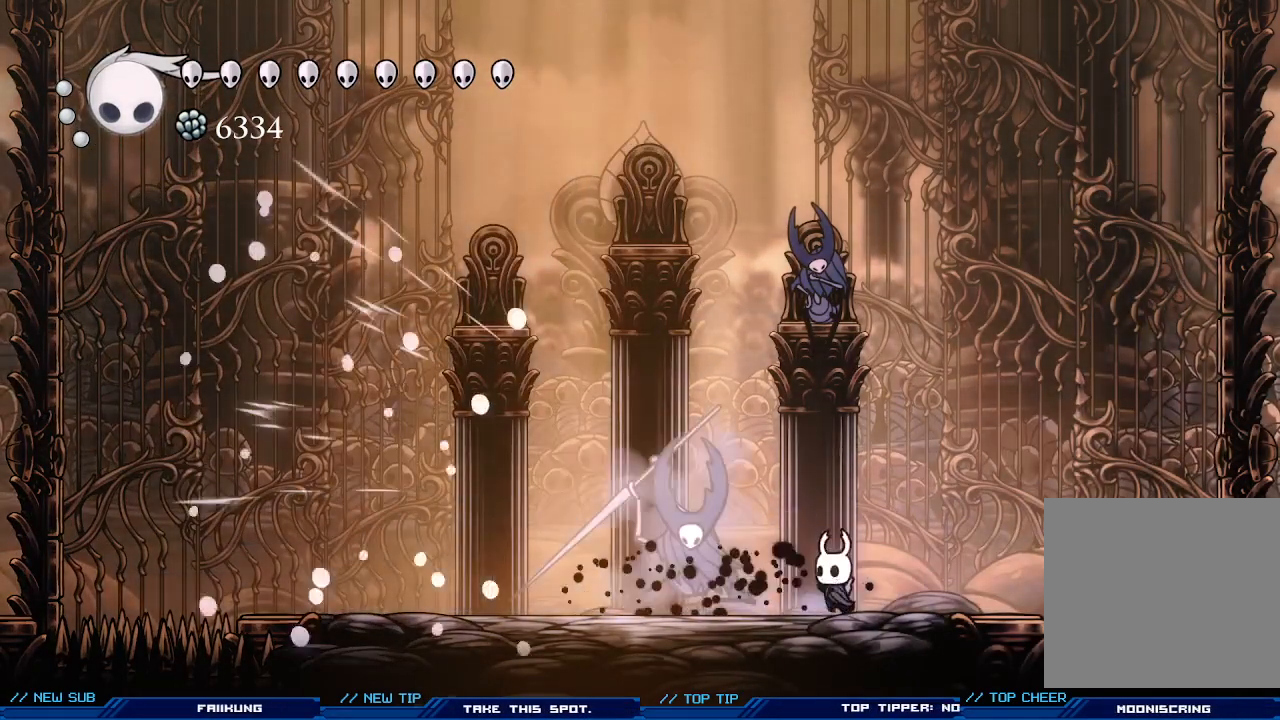
{"buttons": ["X"], "left_stick": "left", "events": [[33, "X", "up"], [100, "X", "down"], [200, "X", "up"], [267, "X", "down"], [300, "left_stick", "left"], [367, "X", "up"], [433, "X", "down"]]}
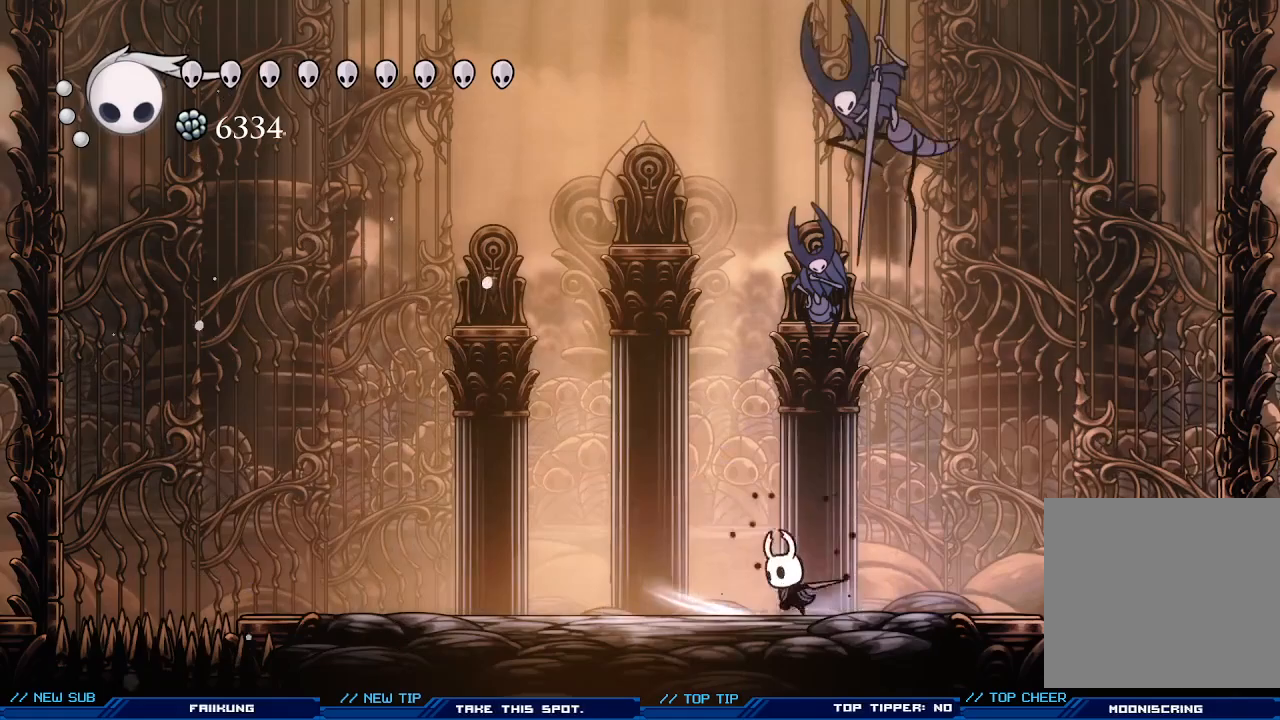
{"buttons": [], "left_stick": "right", "events": [[33, "X", "up"], [133, "R2", "down"], [233, "R2", "up"], [333, "left_stick", "right"]]}
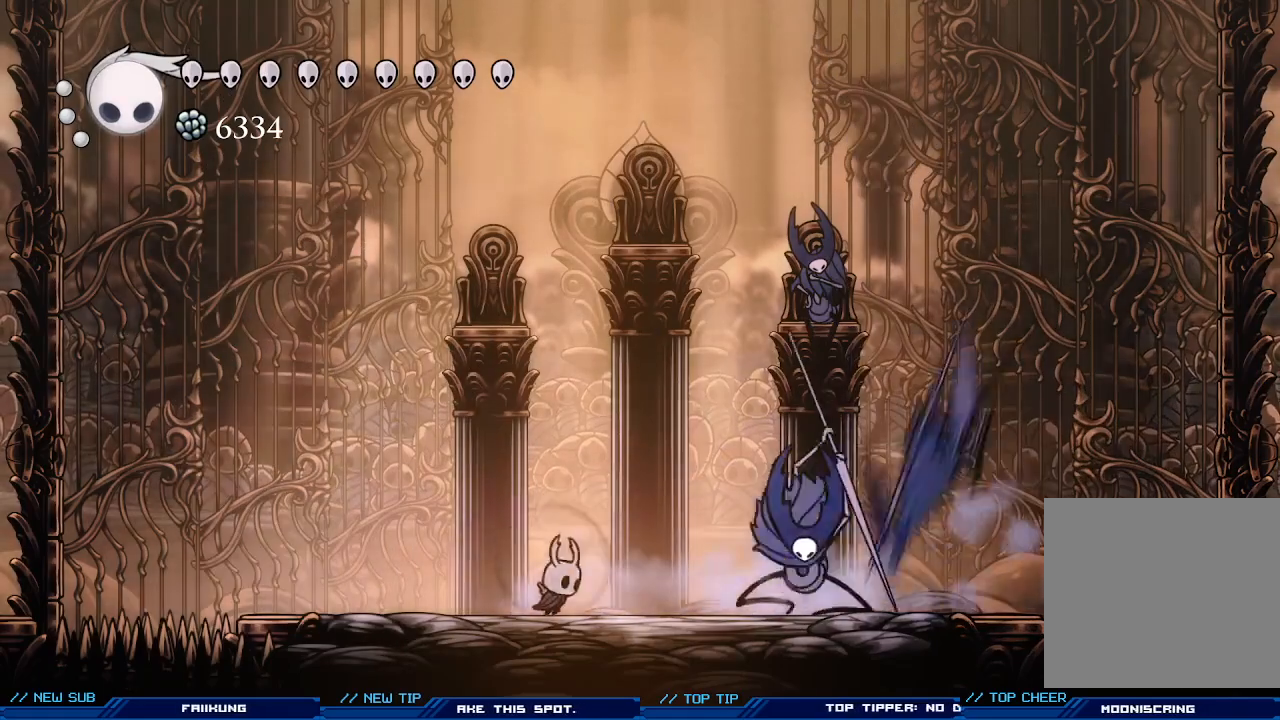
{"buttons": [], "left_stick": "up-left", "events": [[200, "X", "down"], [300, "X", "up"], [367, "X", "down"], [433, "X", "up"], [500, "left_stick", "up-left"]]}
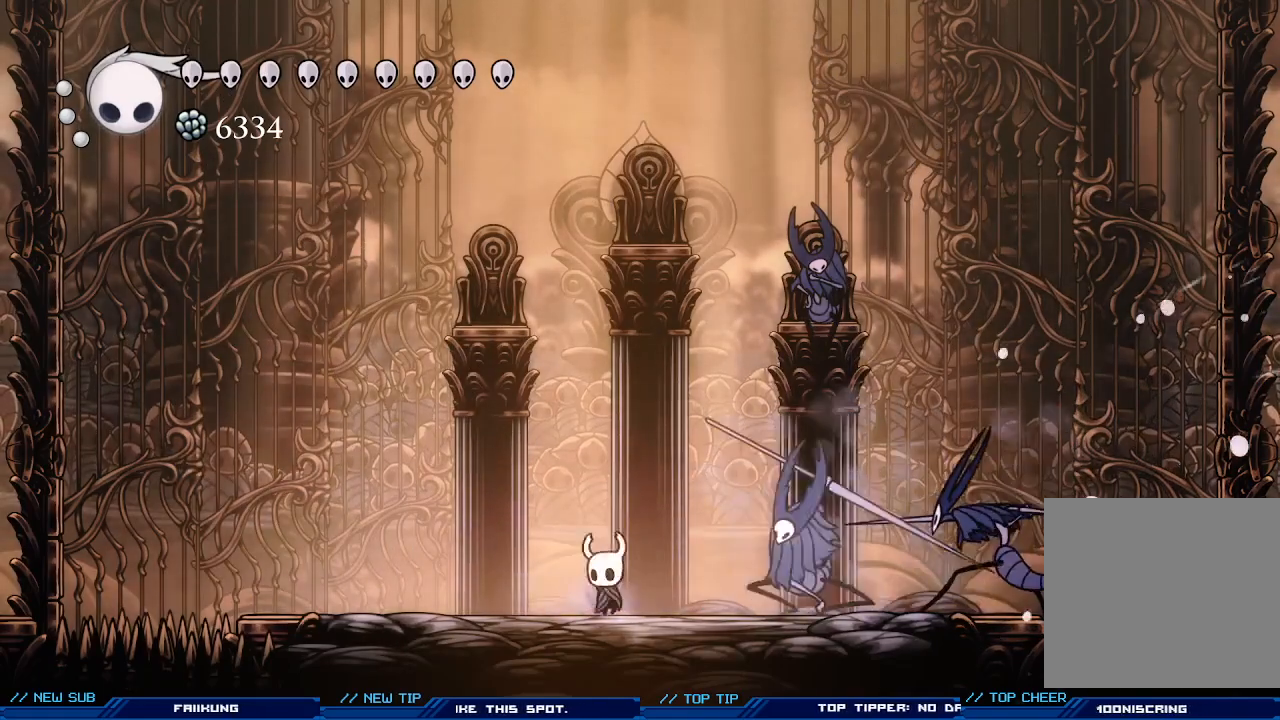
{"buttons": [], "left_stick": "down", "events": [[33, "A", "down"], [333, "left_stick", "down-right"], [367, "A", "up"], [500, "left_stick", "down"]]}
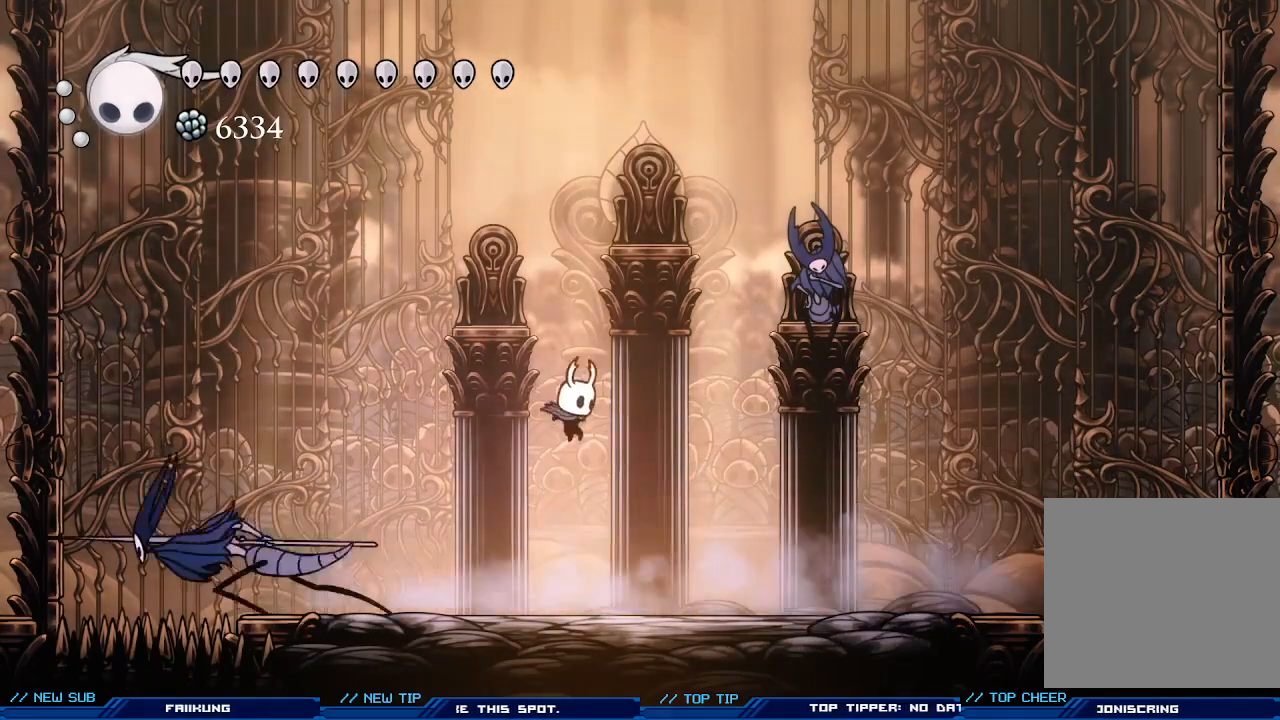
{"buttons": ["X"], "left_stick": "left", "events": [[33, "left_stick", "down-left"], [100, "left_stick", "left"], [267, "X", "down"], [400, "X", "up"], [467, "X", "down"]]}
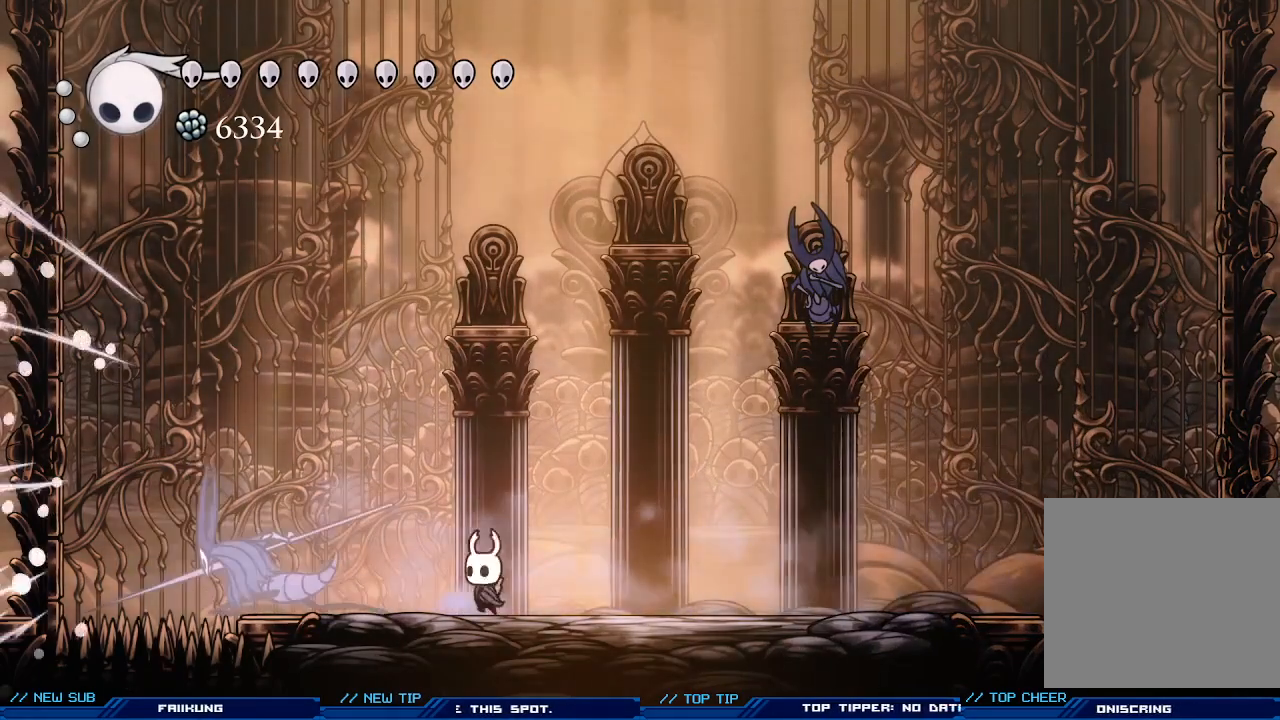
{"buttons": [], "left_stick": "right", "events": [[67, "X", "up"], [133, "X", "down"], [233, "X", "up"], [267, "X", "down"], [400, "left_stick", "right"], [433, "X", "up"]]}
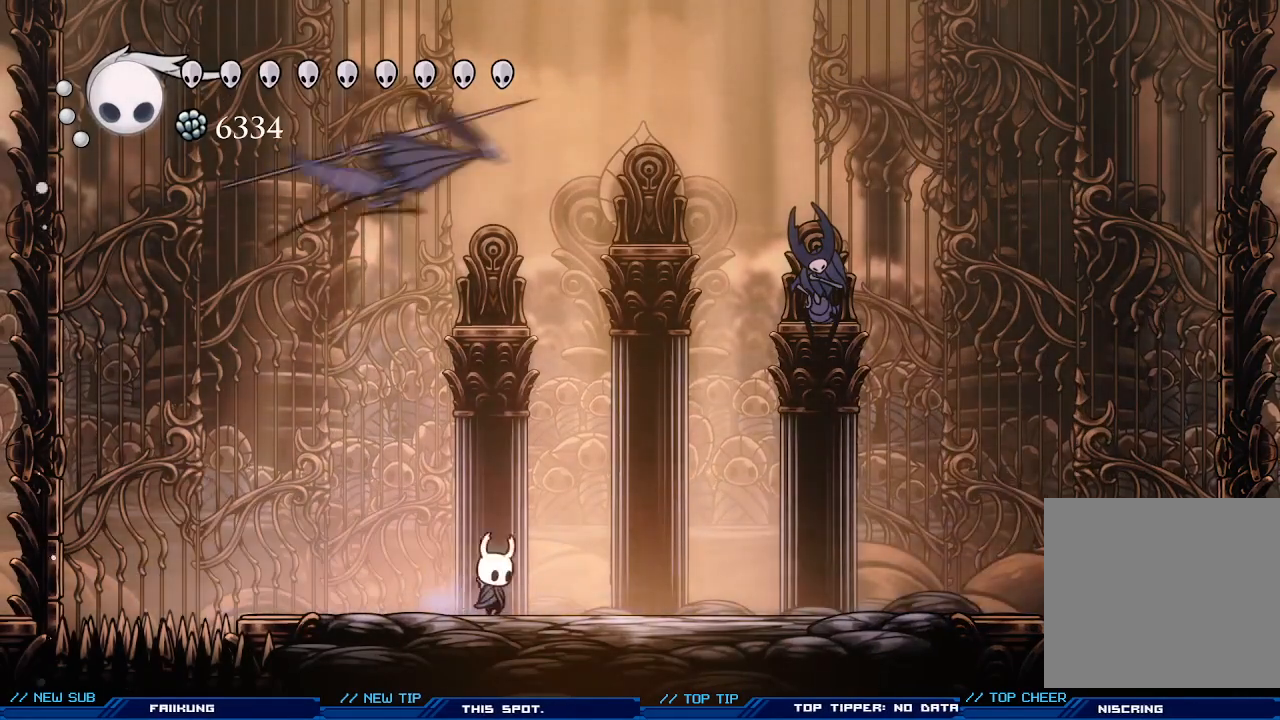
{"buttons": [], "left_stick": "left", "events": [[467, "left_stick", "left"]]}
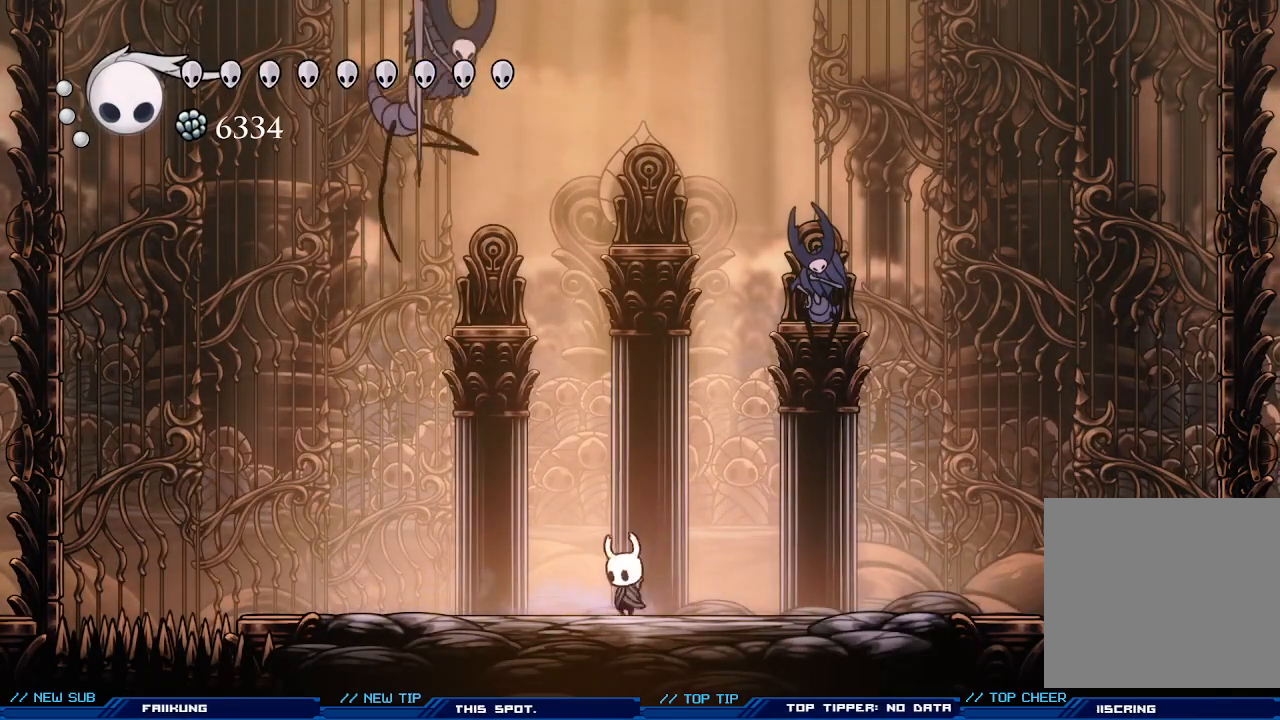
{"buttons": [], "left_stick": "center", "events": [[67, "left_stick", "center"], [100, "X", "down"], [167, "X", "up"], [233, "X", "down"], [333, "X", "up"], [400, "X", "down"], [467, "X", "up"]]}
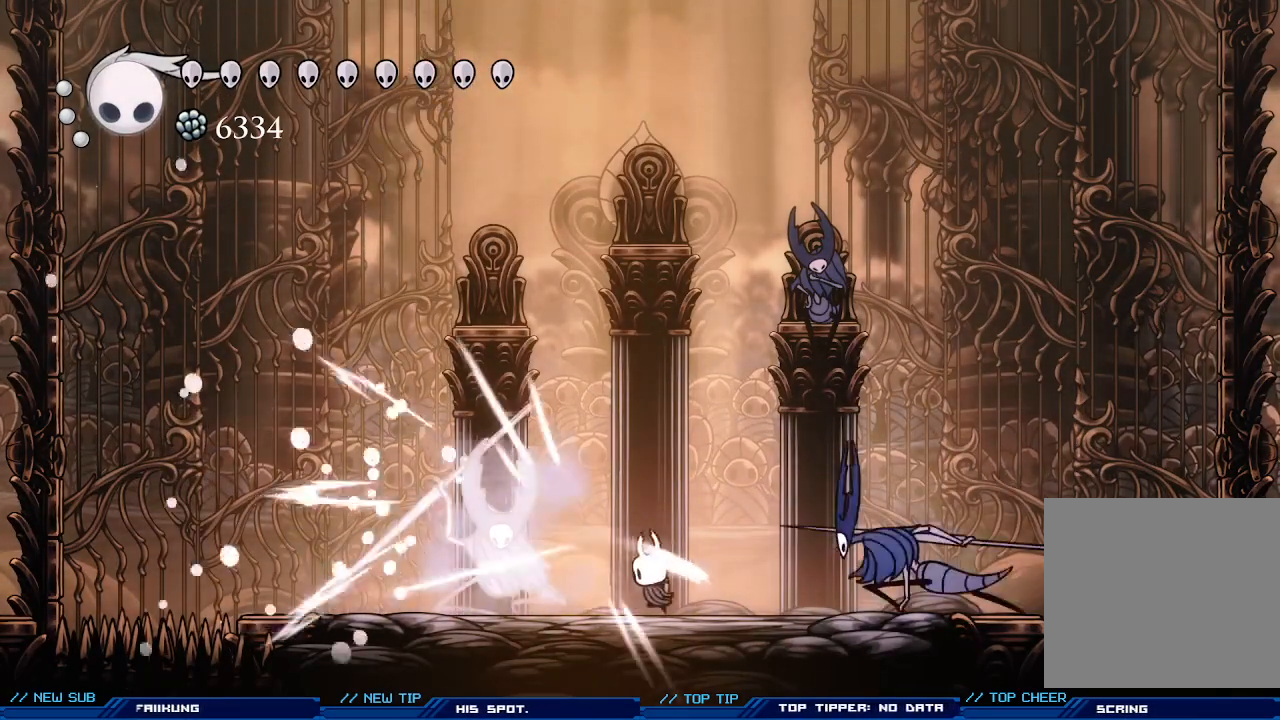
{"buttons": ["A"], "left_stick": "right", "events": [[33, "X", "down"], [33, "left_stick", "left"], [133, "X", "up"], [233, "left_stick", "up-left"], [267, "A", "down"], [433, "left_stick", "up-right"], [500, "left_stick", "right"]]}
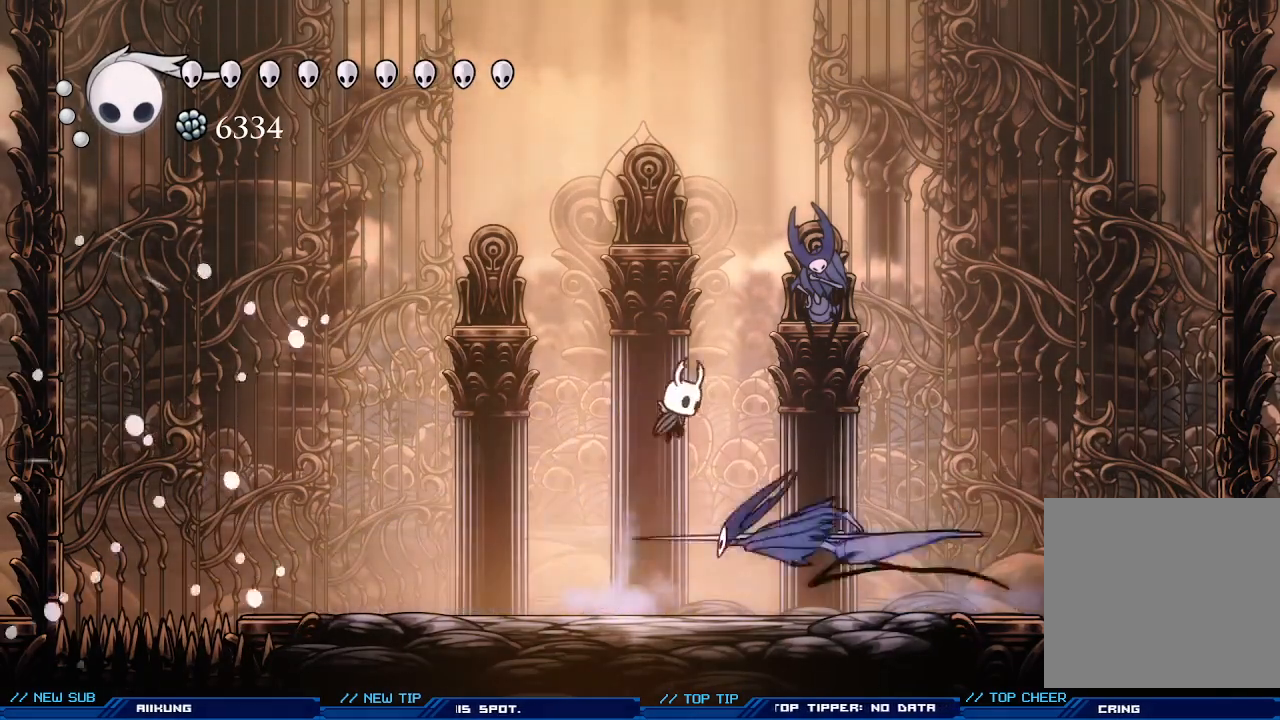
{"buttons": [], "left_stick": "left", "events": [[133, "A", "up"], [233, "left_stick", "left"]]}
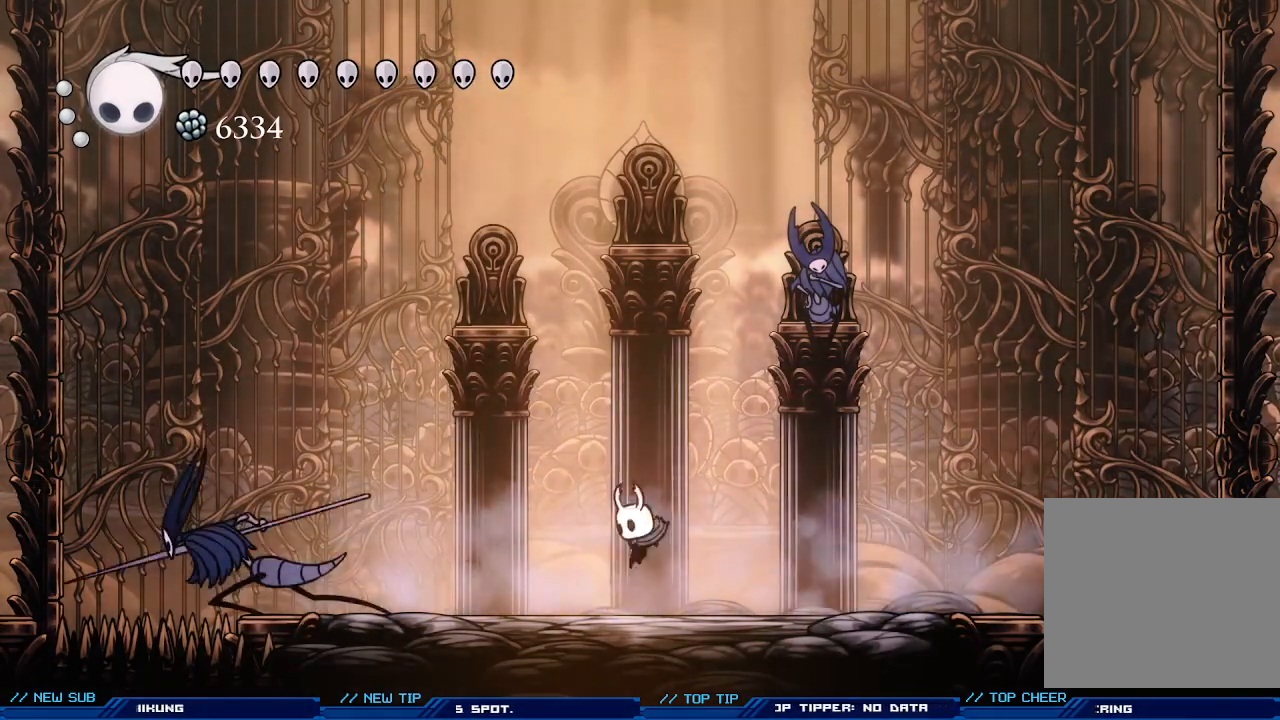
{"buttons": ["X"], "left_stick": "left", "events": [[400, "X", "down"]]}
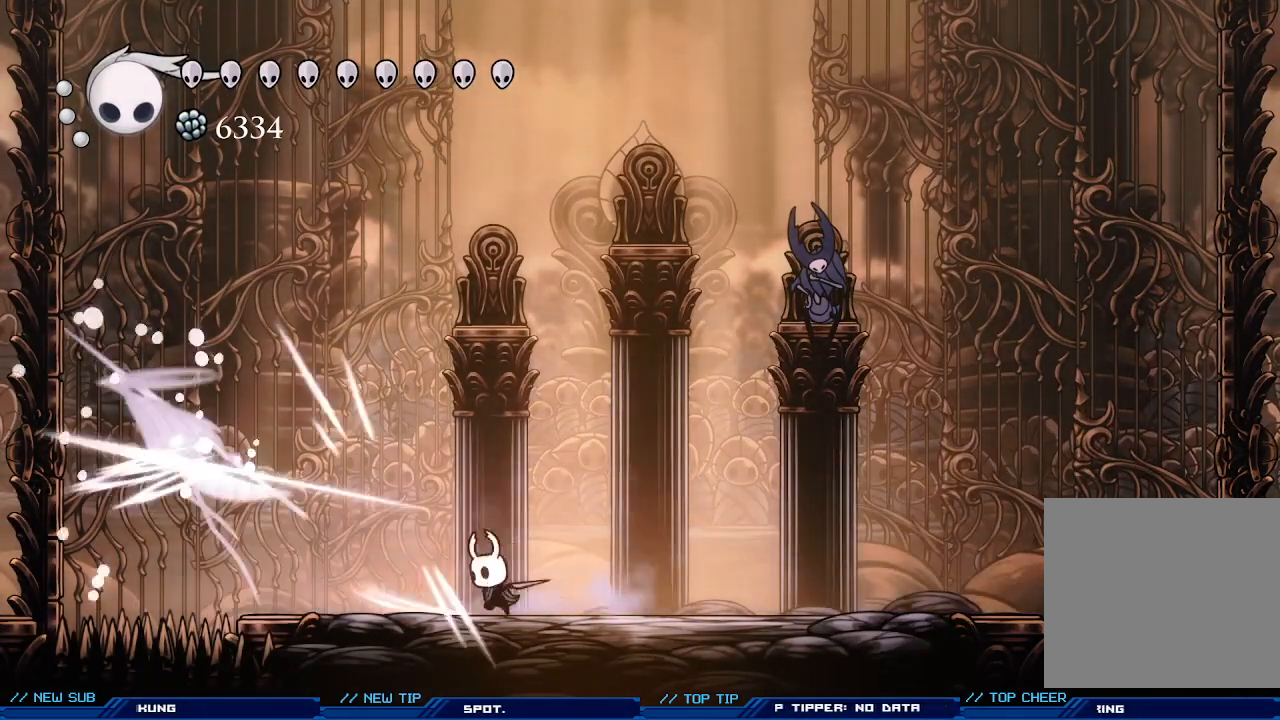
{"buttons": [], "left_stick": "center", "events": [[33, "X", "up"], [100, "X", "down"], [233, "X", "up"], [367, "left_stick", "up-left"], [467, "left_stick", "center"]]}
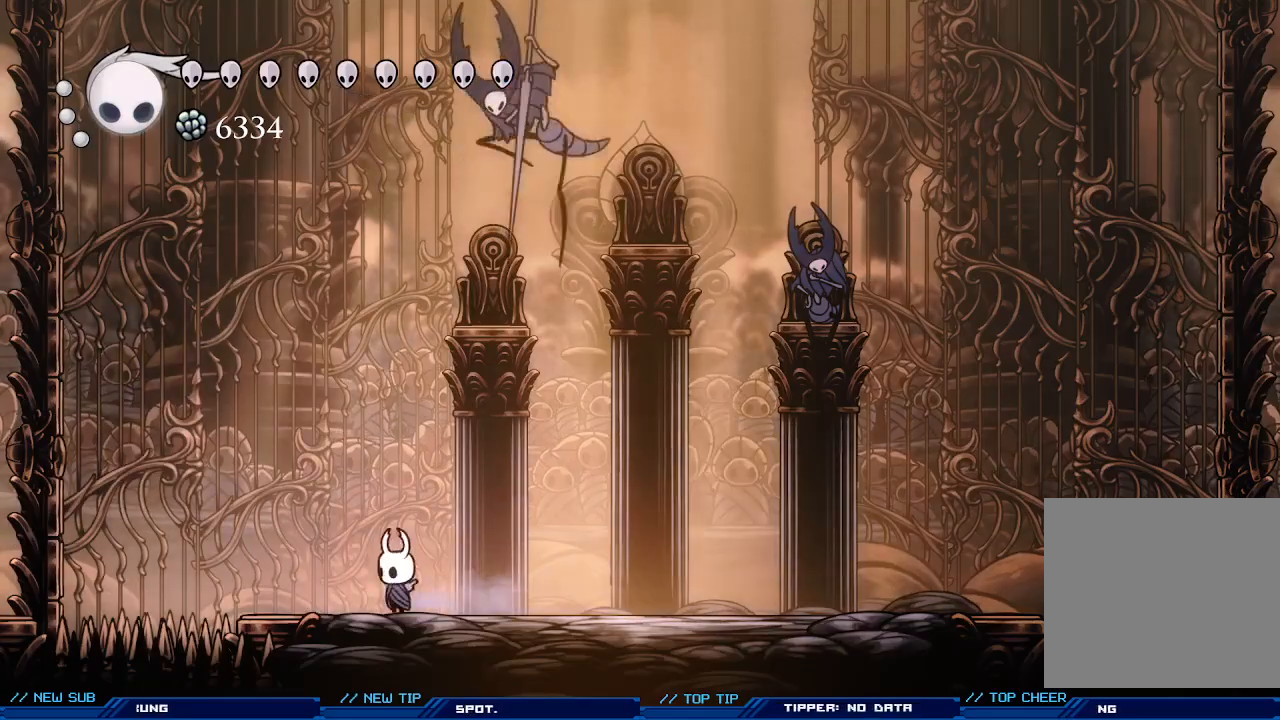
{"buttons": [], "left_stick": "center", "events": [[67, "left_stick", "right"], [167, "R2", "down"], [433, "R2", "up"], [500, "left_stick", "center"]]}
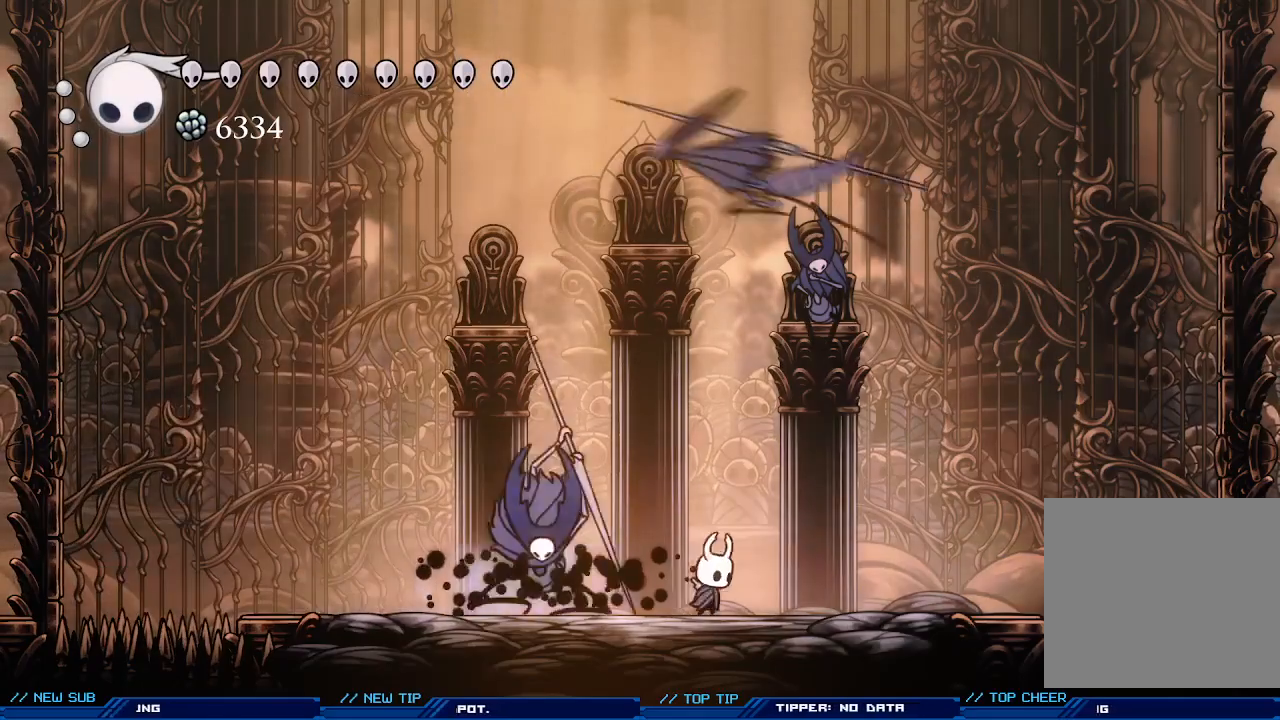
{"buttons": ["R2"], "left_stick": "right", "events": [[33, "left_stick", "left"], [100, "X", "down"], [200, "X", "up"], [200, "left_stick", "center"], [267, "X", "down"], [333, "X", "up"], [333, "left_stick", "right"], [400, "R2", "down"]]}
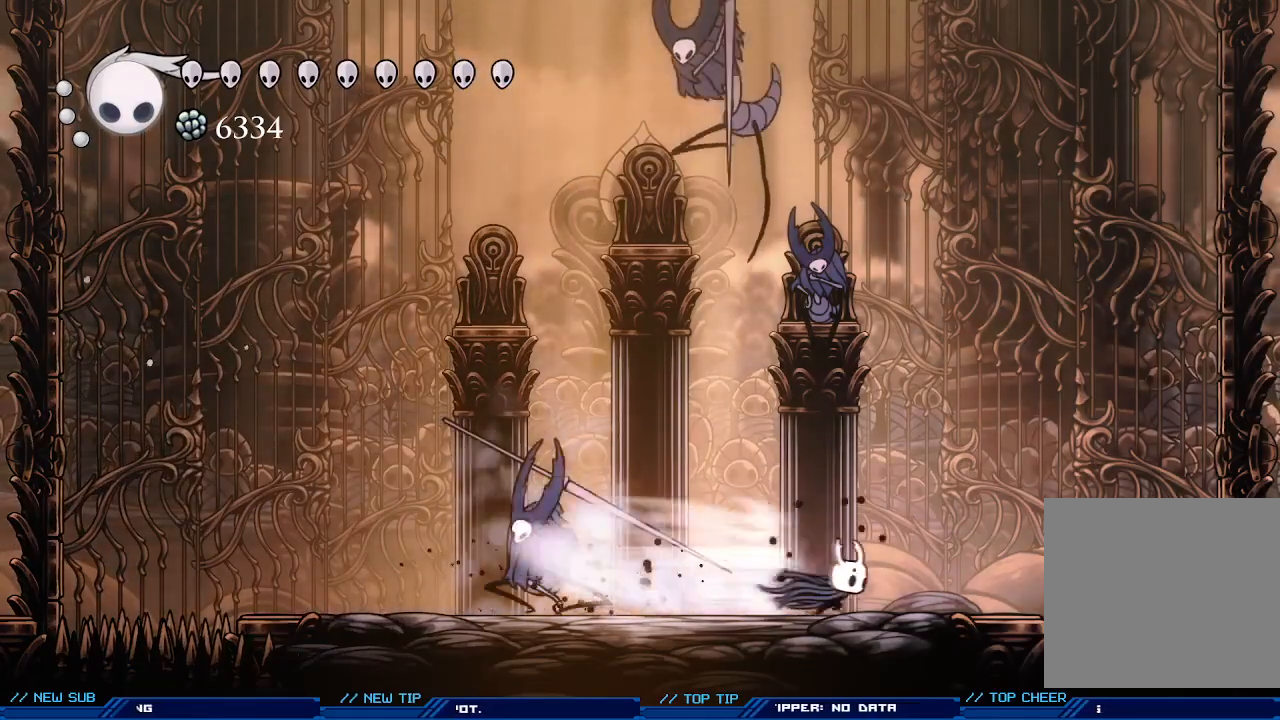
{"buttons": ["X"], "left_stick": "left", "events": [[100, "R2", "up"], [167, "left_stick", "left"], [267, "X", "down"], [367, "X", "up"], [467, "X", "down"]]}
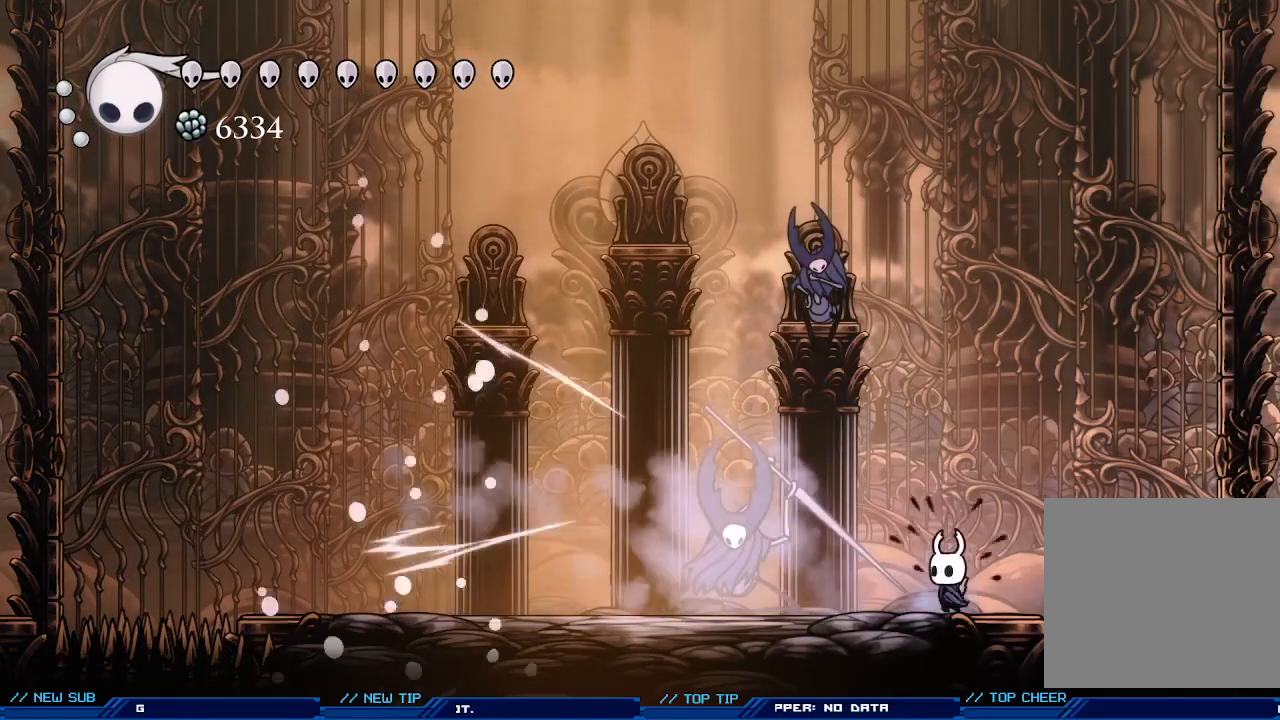
{"buttons": ["X"], "left_stick": "left", "events": [[33, "X", "up"], [100, "X", "down"], [200, "X", "up"], [267, "X", "down"], [367, "X", "up"], [433, "X", "down"]]}